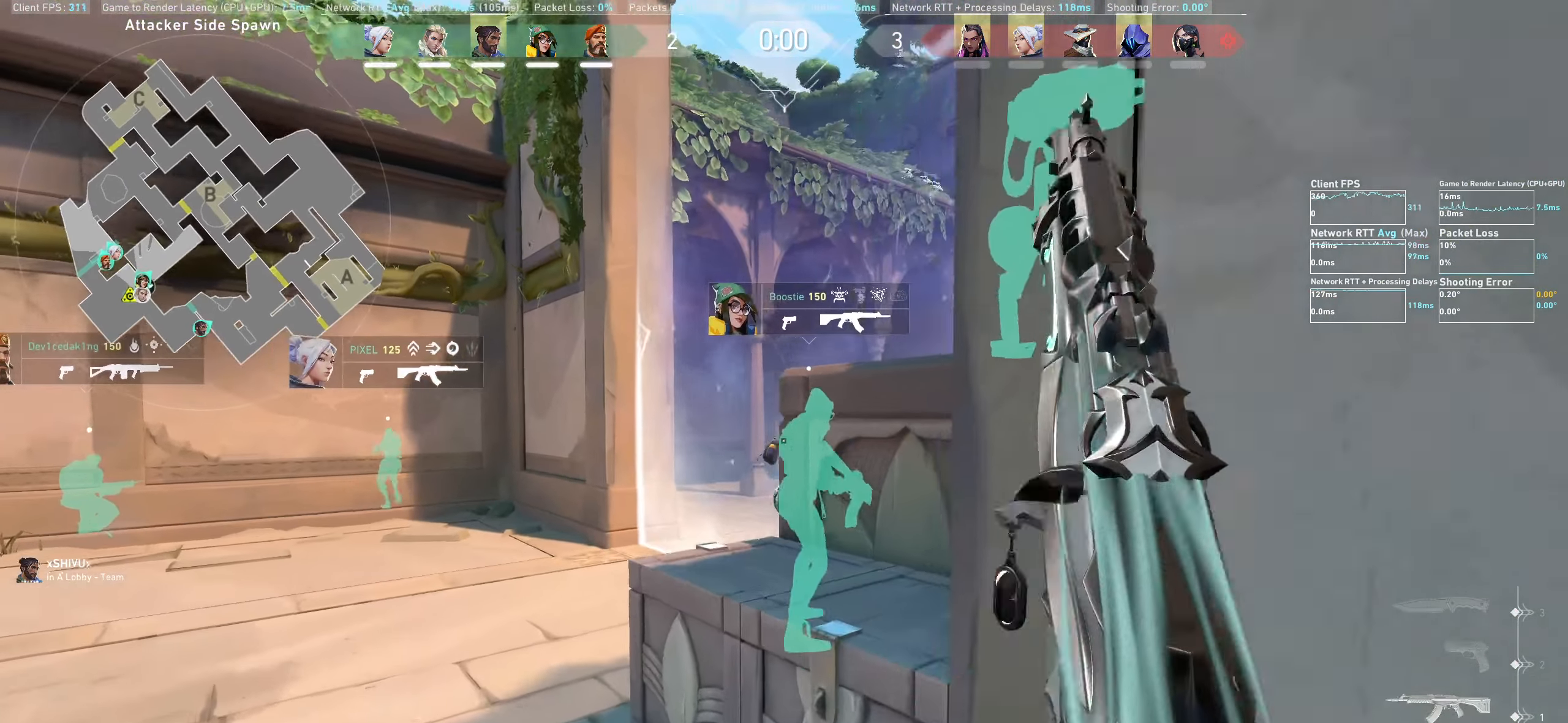
Gameplay with keyboard and mouse; each line is a JSON object with the keys and mouse buttons held at the frame after it. "events" lists presses ("down") and releases ("up") of "a", "ctrl", "d", "e", "q", "s", "shift", "space", "w", "mouse_left", "mouse_wheel", "mouse_right", "mouse_mb4" and "mouse_mb5" between this image and that frame as [ms after this image, input, new state], when the widget could be followed in between. "mouse_left", "mouse_wheel", "mouse_right", "mouse_mb4", "mouse_mb5" = the "left", "wheel", "right", "mb4", "mb5" buttons of the "mouse" list. No other keys are recorded. "wheel" means that the mouse wheel is clicked or scrolled. Not read: mouse_move.
{"keys": ["a", "shift", "w"], "mouse": [], "events": []}
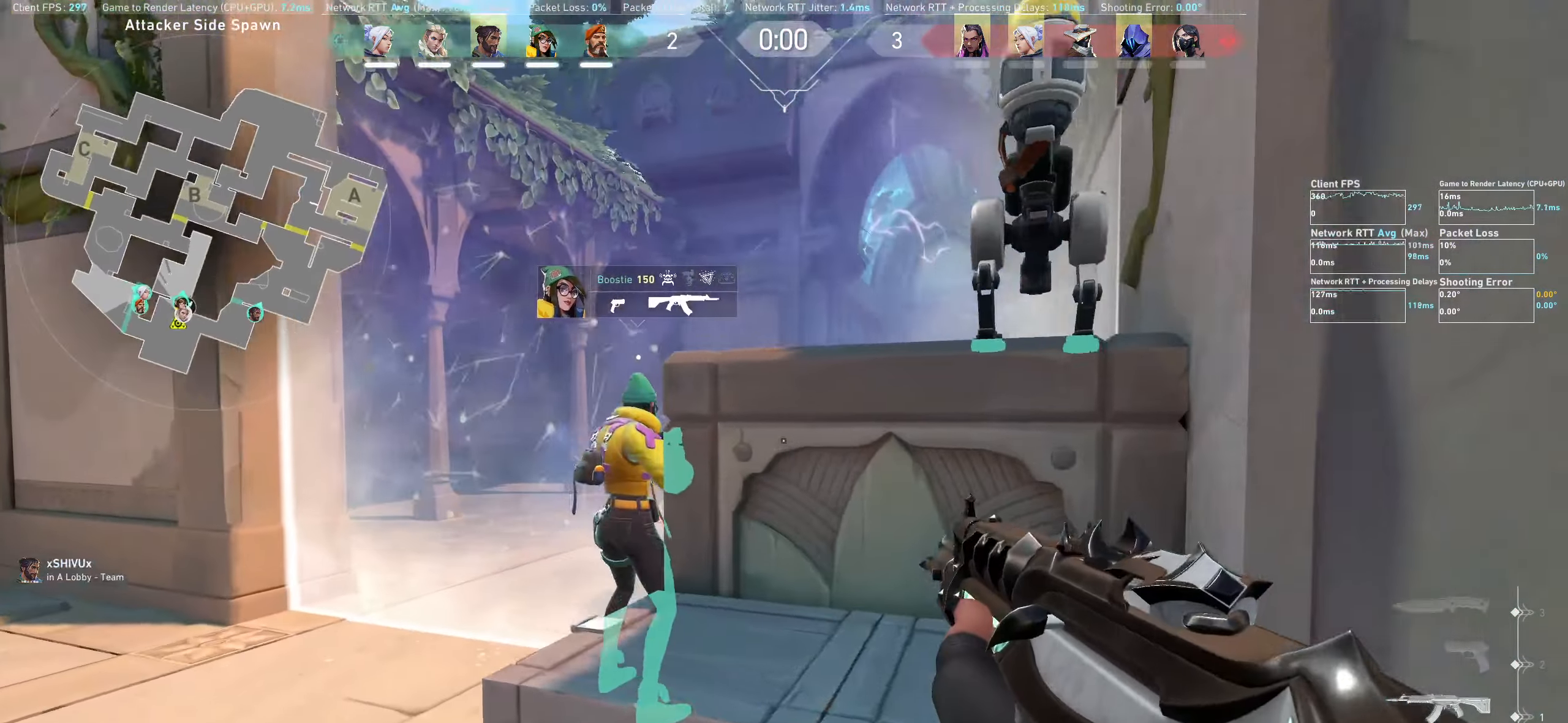
{"keys": ["a", "shift"], "mouse": []}
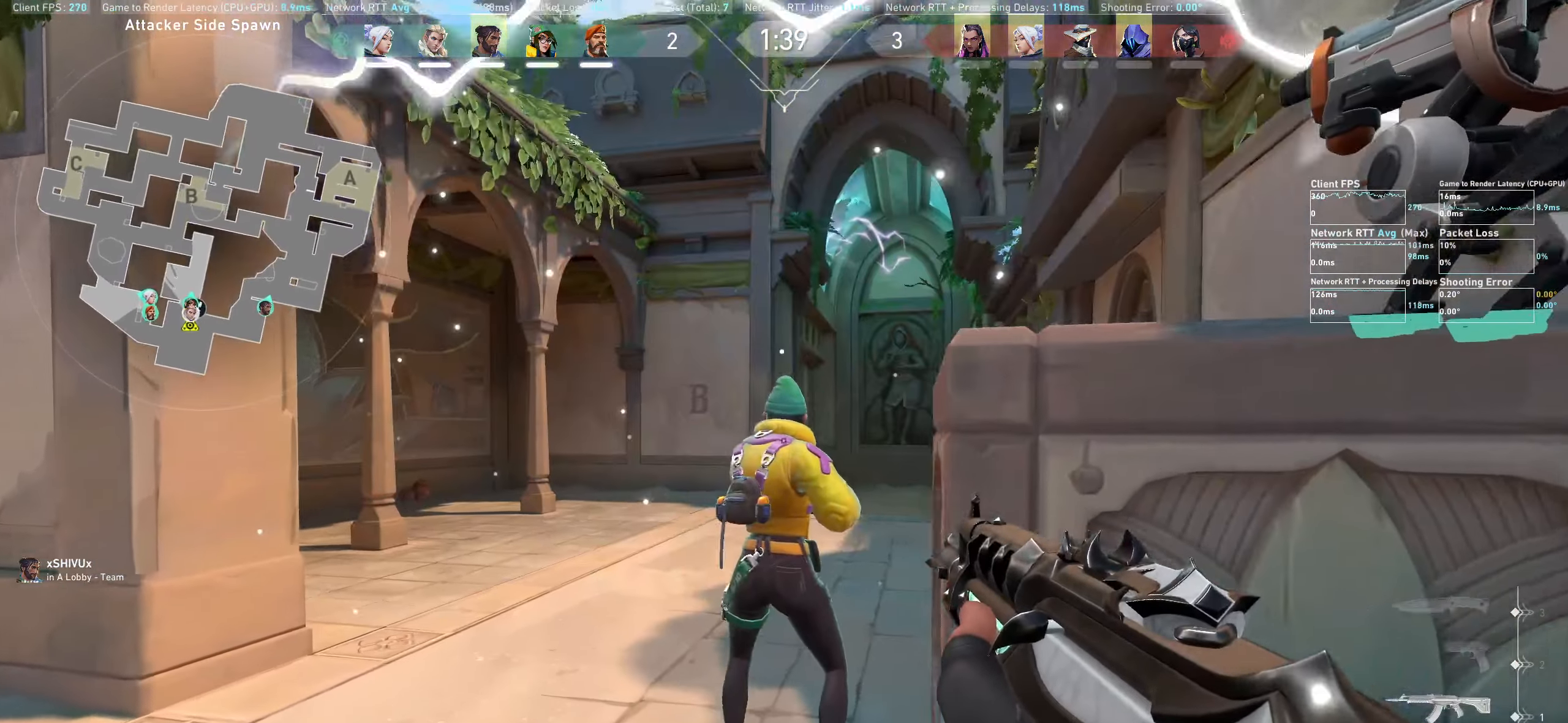
{"keys": ["shift", "w"], "mouse": [], "events": [[17, "a", "up"], [33, "shift", "up"], [233, "a", "down"], [283, "w", "down"], [400, "shift", "down"], [500, "a", "up"]]}
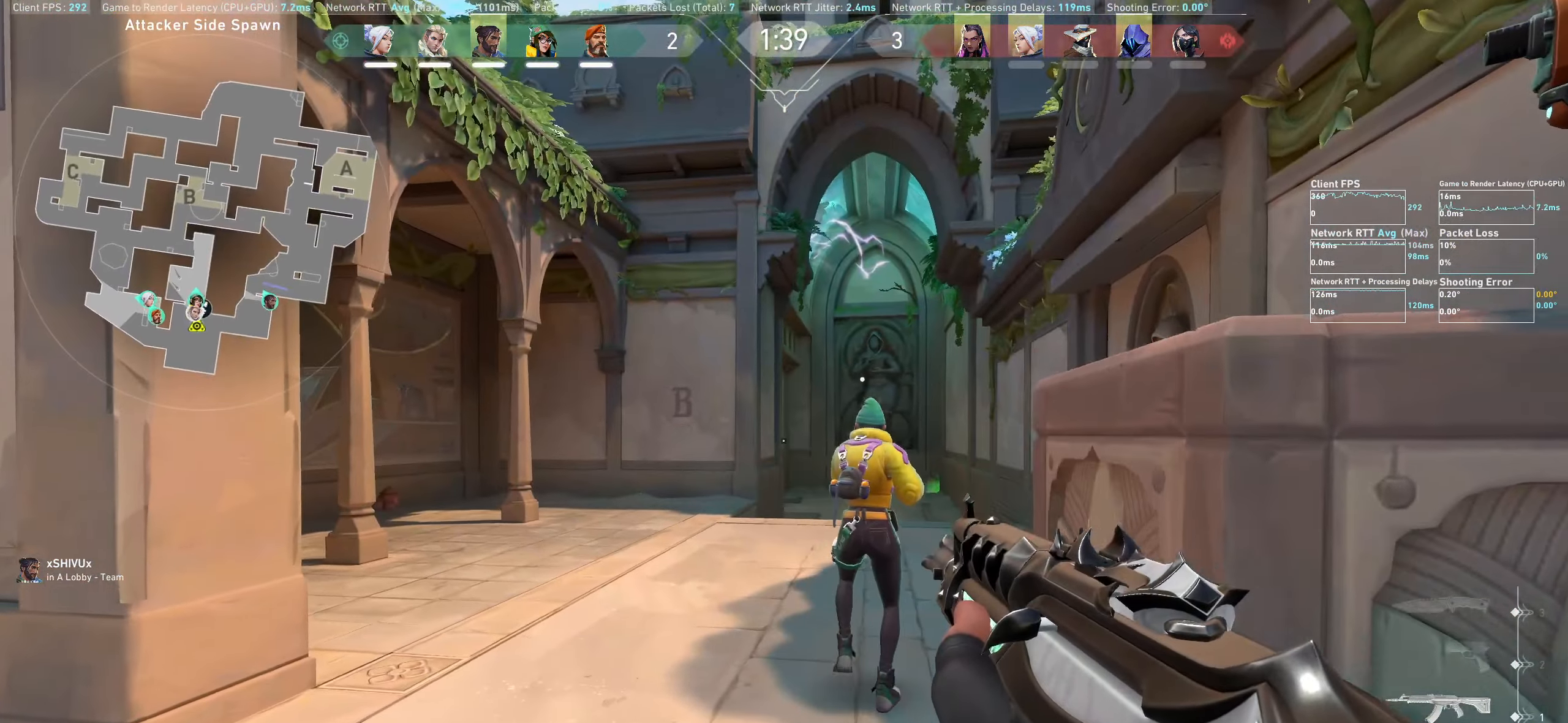
{"keys": ["shift", "w"], "mouse": [], "events": []}
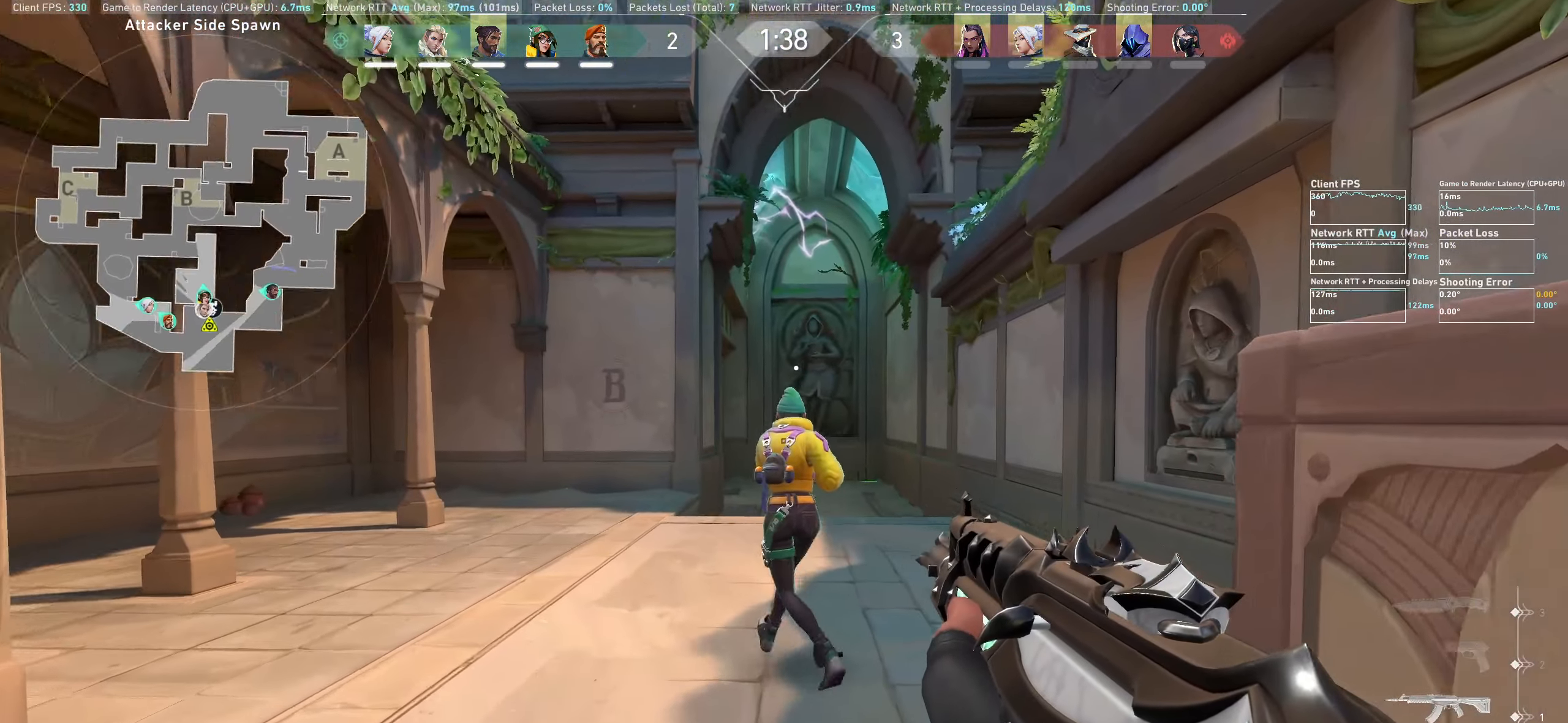
{"keys": ["a", "shift", "w"], "mouse": [], "events": [[50, "a", "down"]]}
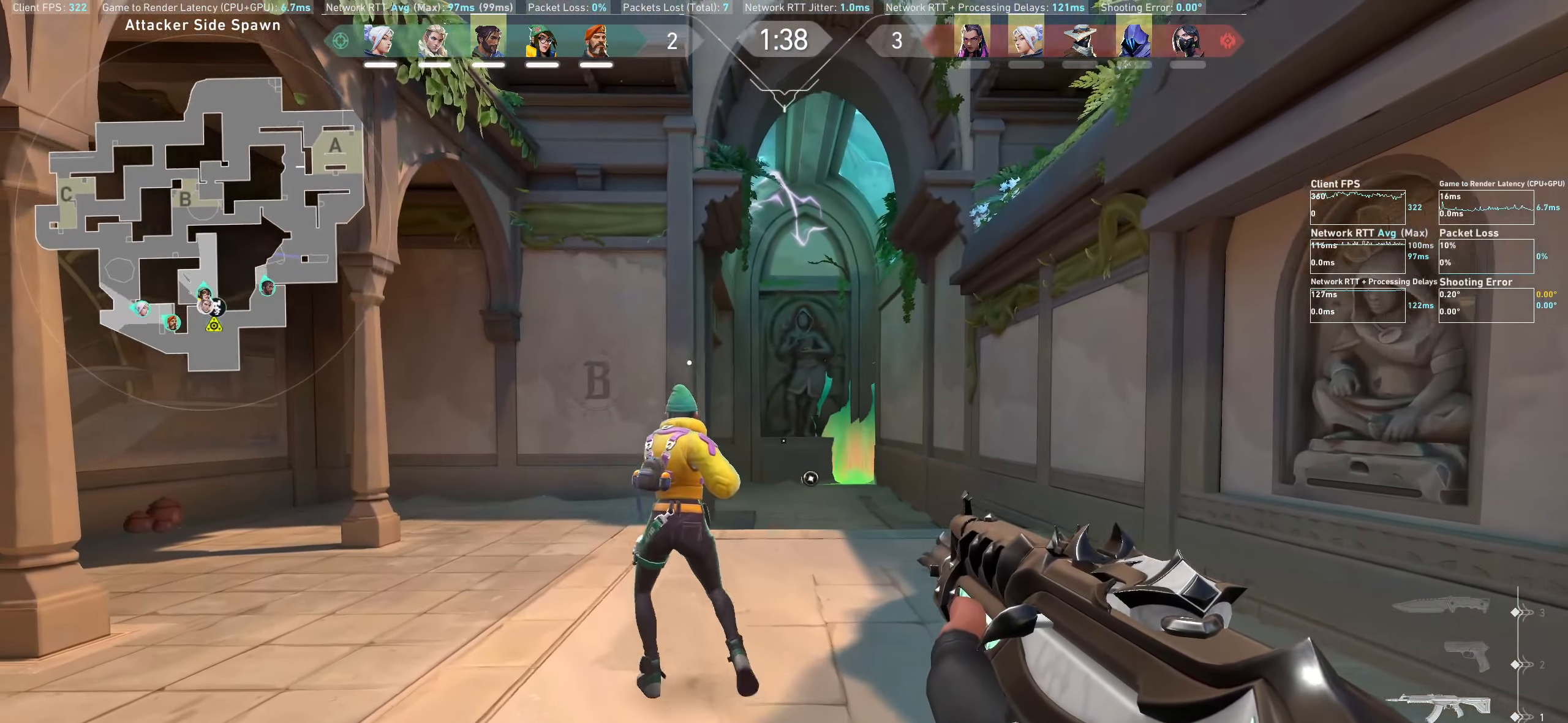
{"keys": ["a", "shift", "w"], "mouse": [], "events": []}
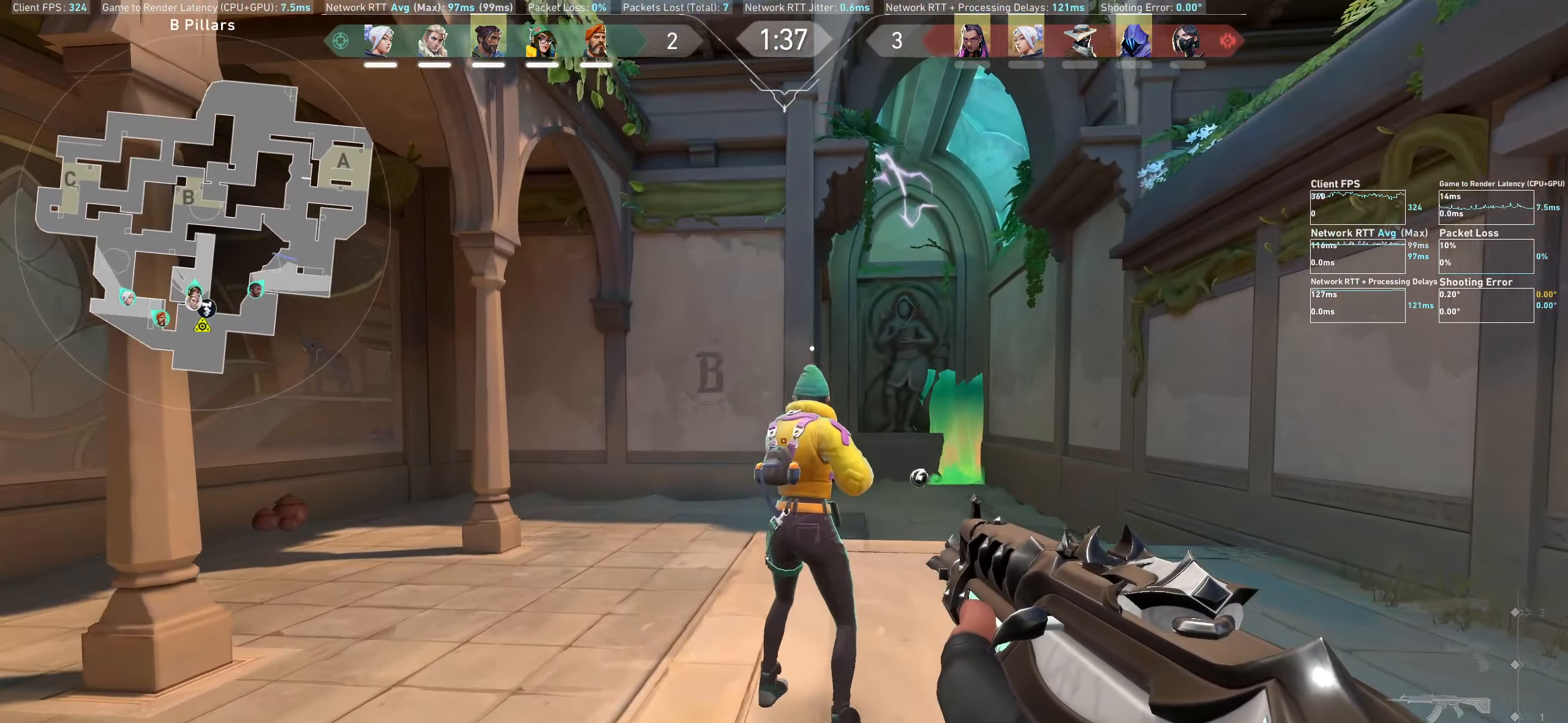
{"keys": ["a", "shift", "w"], "mouse": [], "events": [[317, "w", "up"], [500, "w", "down"]]}
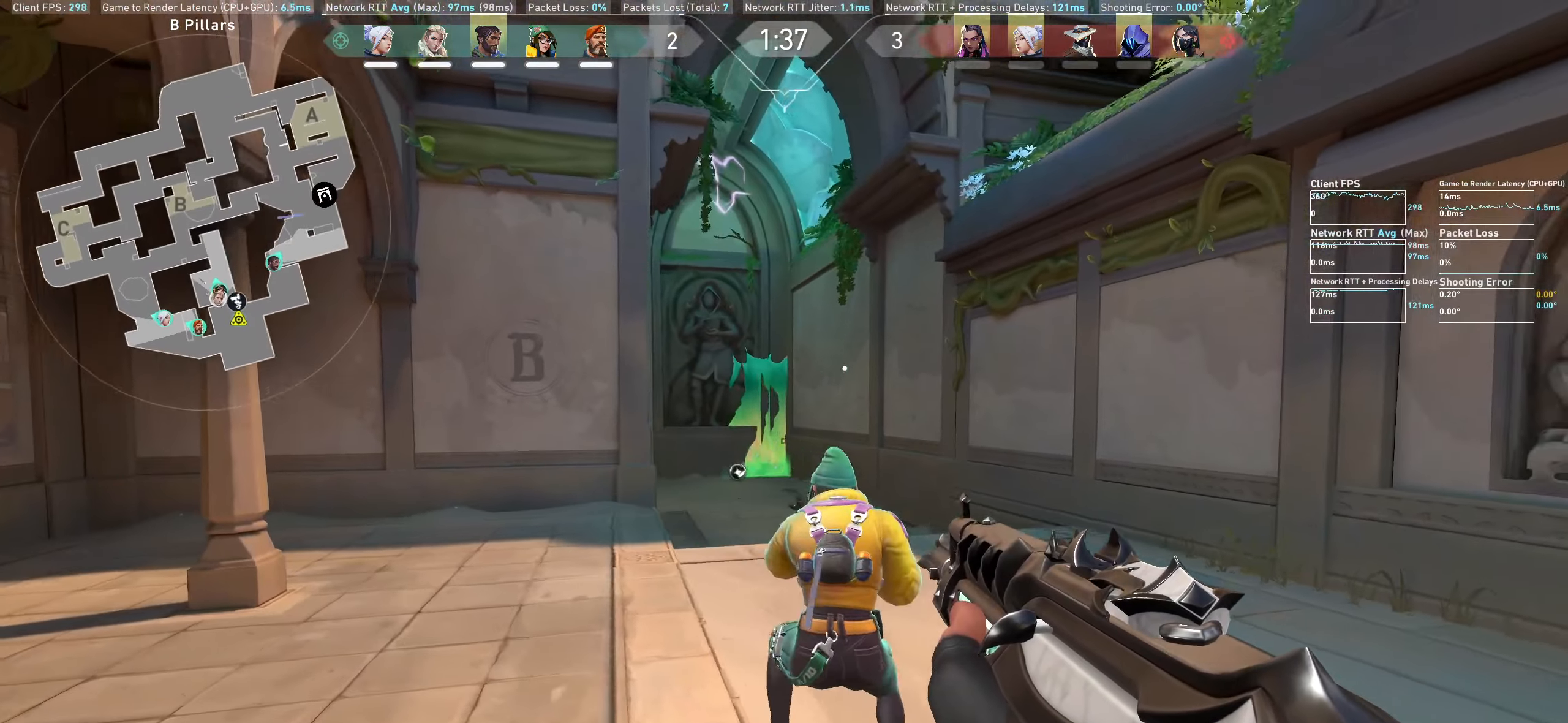
{"keys": ["a", "shift", "w"], "mouse": [], "events": []}
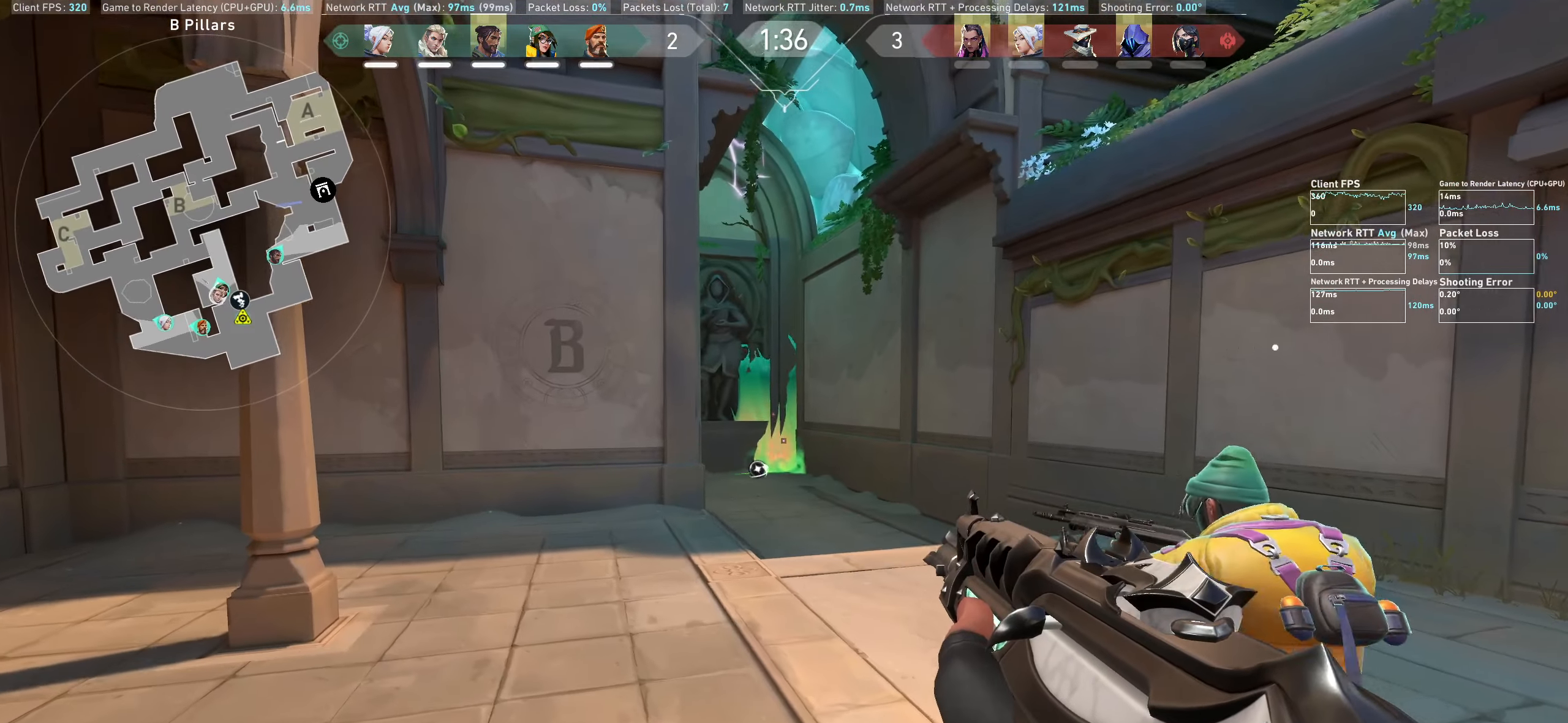
{"keys": ["shift", "w"], "mouse": [], "events": [[467, "a", "up"]]}
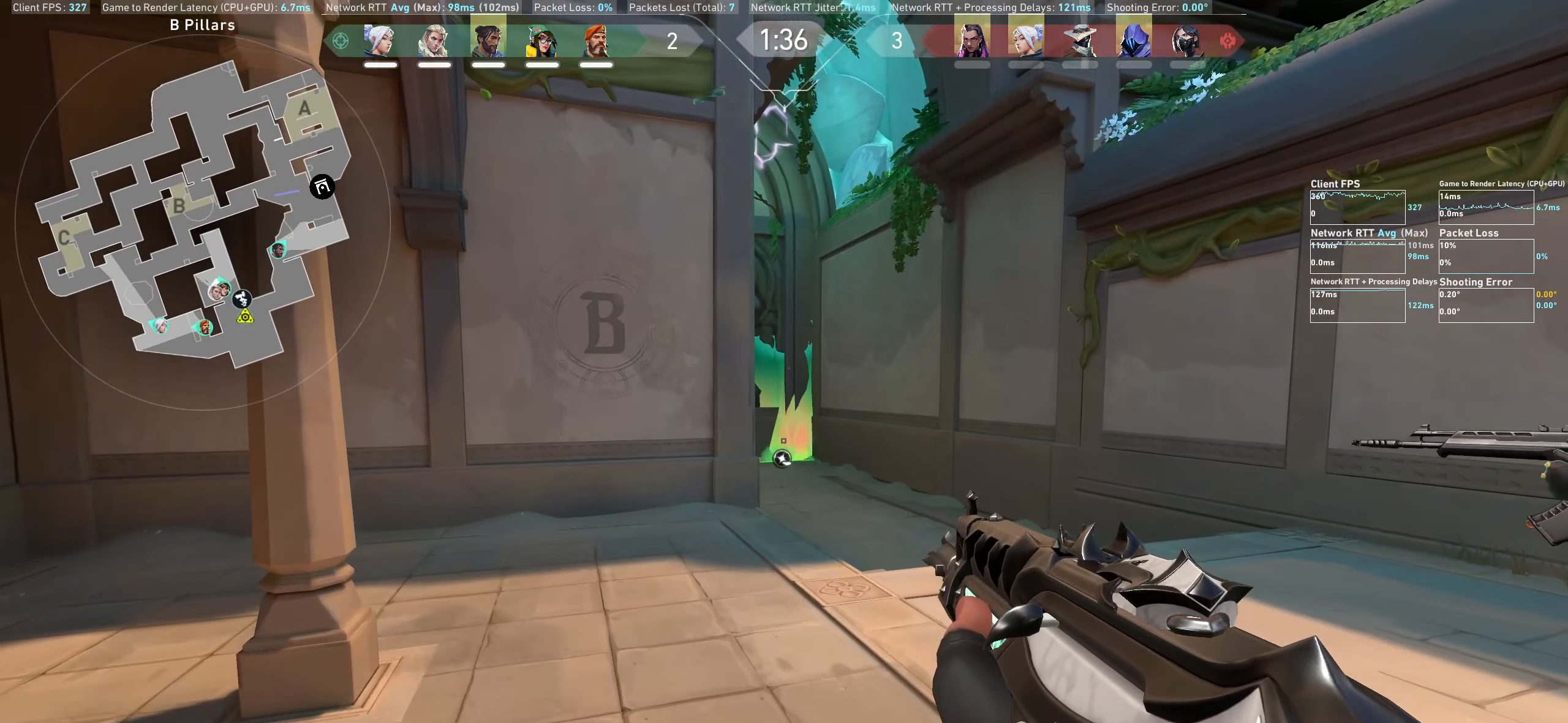
{"keys": ["shift", "w"], "mouse": [], "events": []}
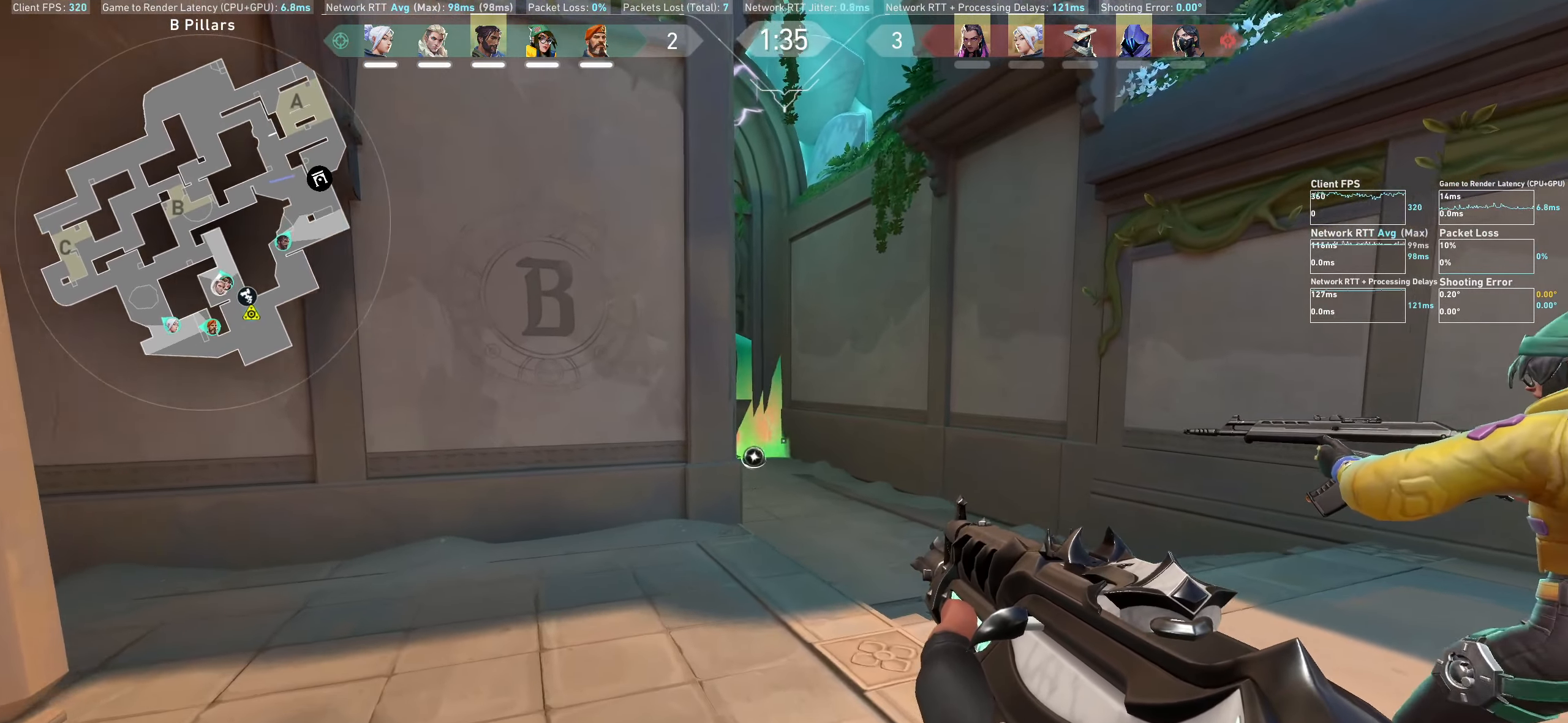
{"keys": ["d", "shift", "w"], "mouse": [], "events": [[250, "d", "down"]]}
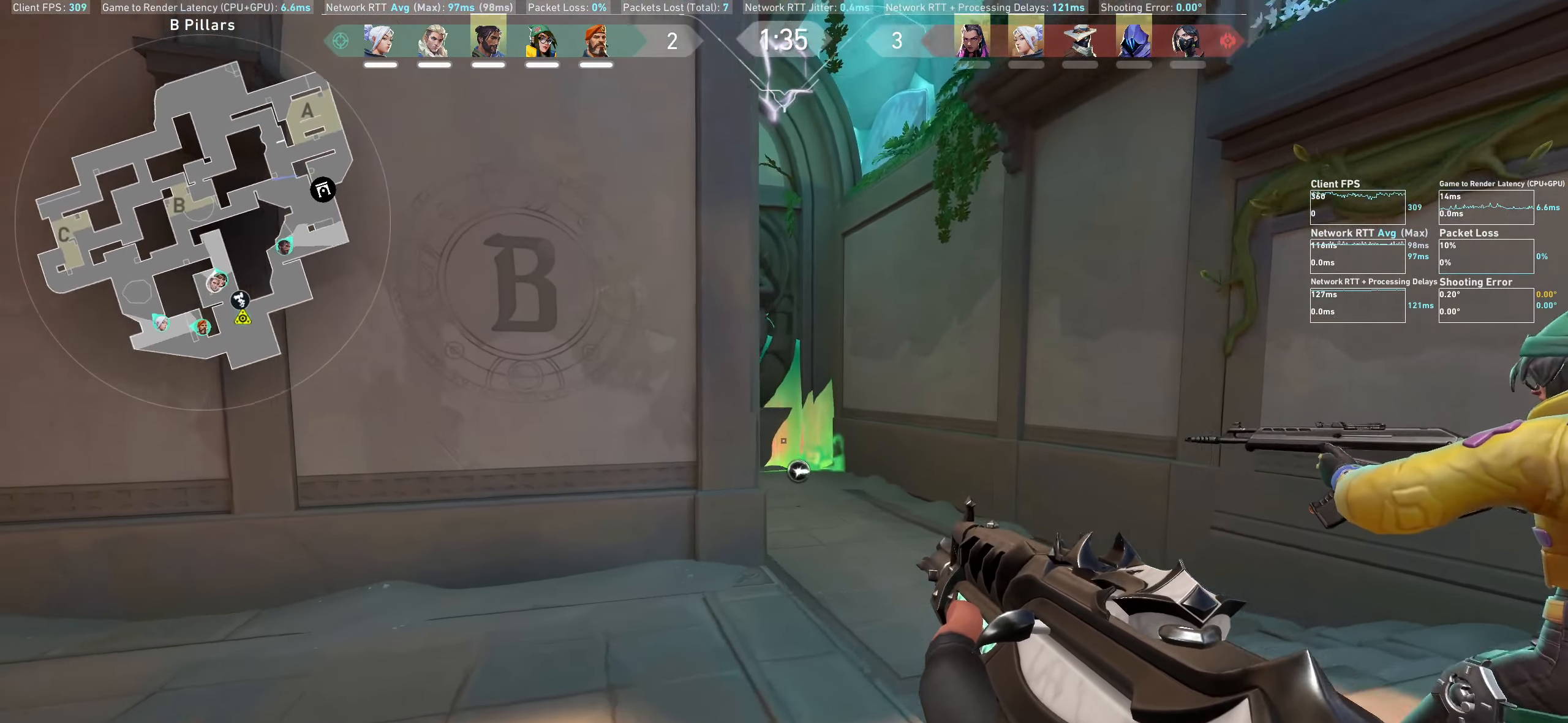
{"keys": ["d", "shift", "w"], "mouse": [], "events": [[17, "w", "up"], [267, "w", "down"]]}
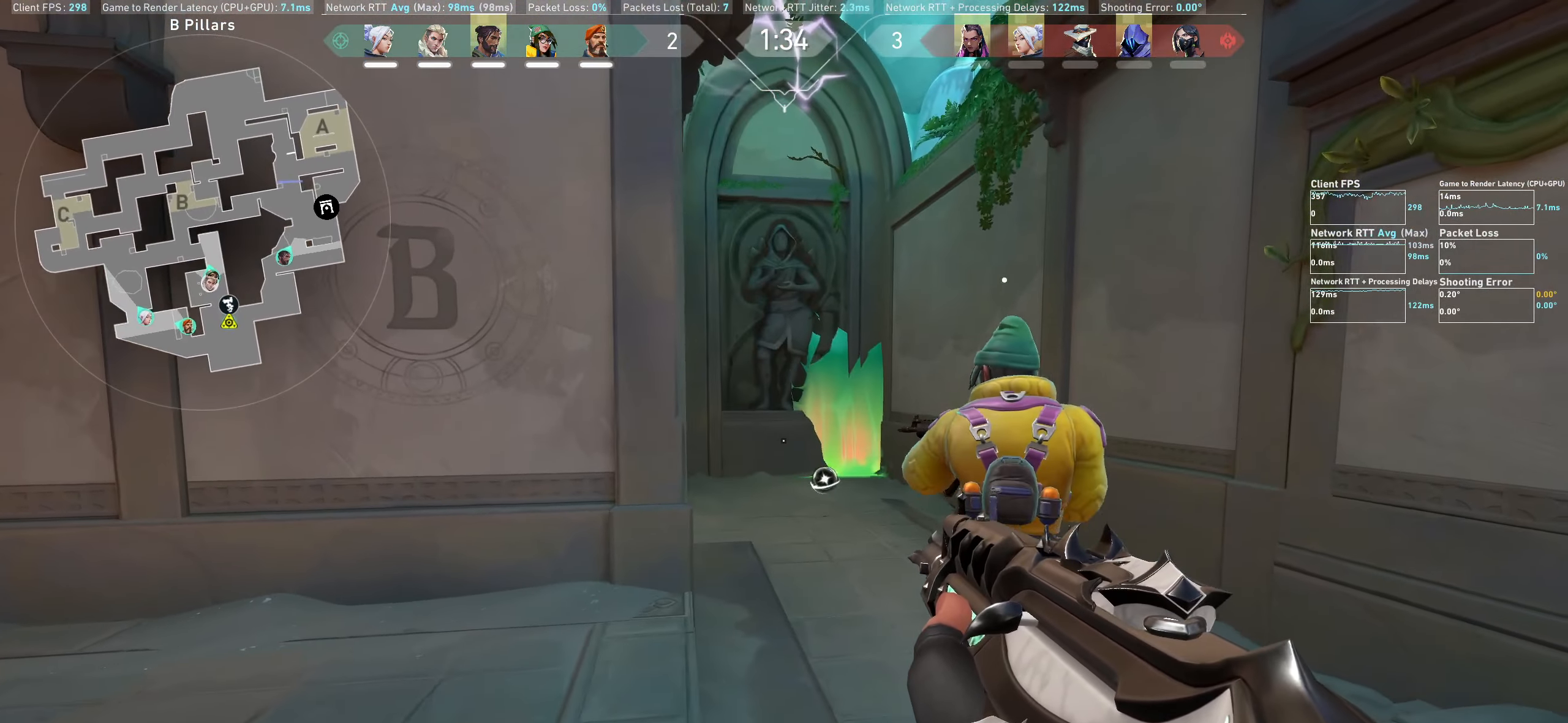
{"keys": ["d", "shift", "w"], "mouse": [], "events": []}
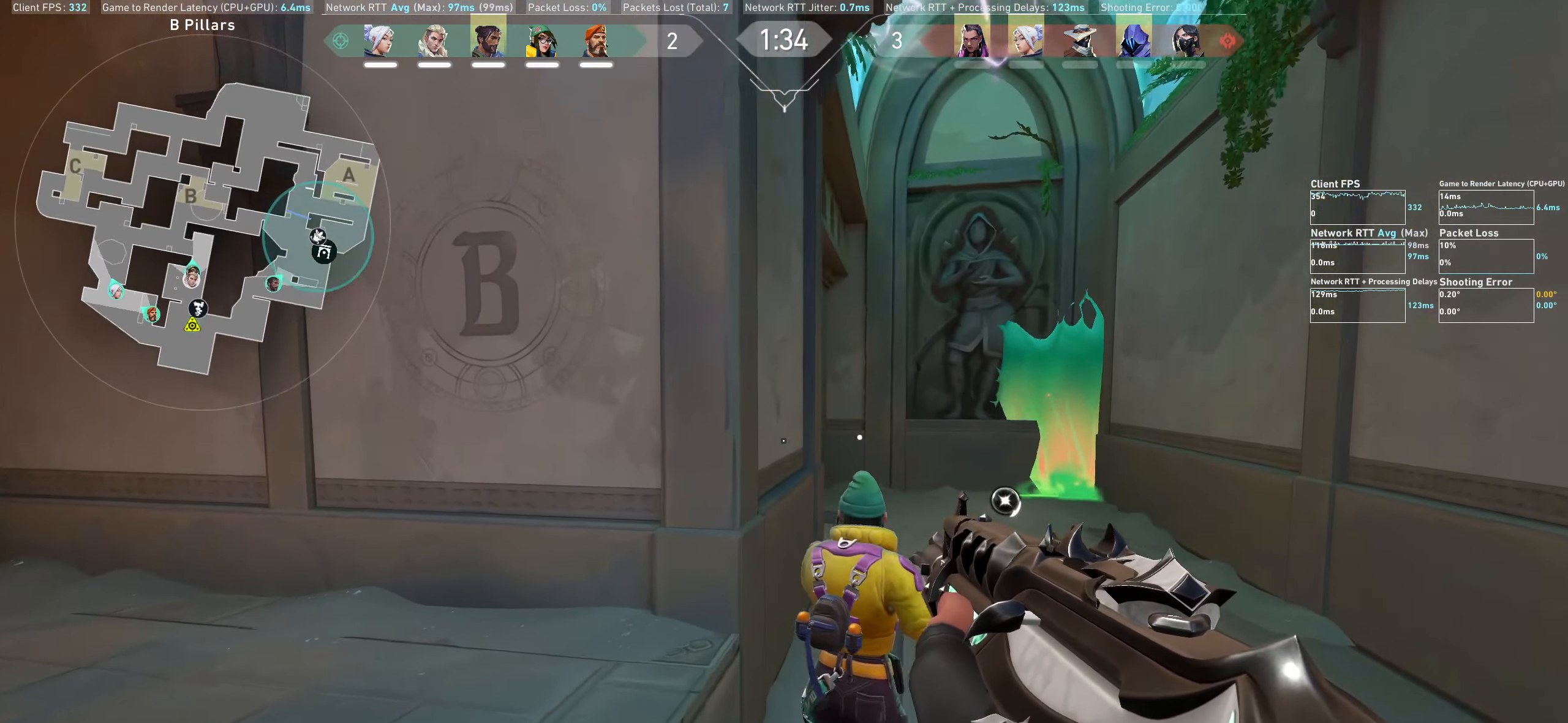
{"keys": ["d", "shift"], "mouse": [], "events": [[500, "w", "up"]]}
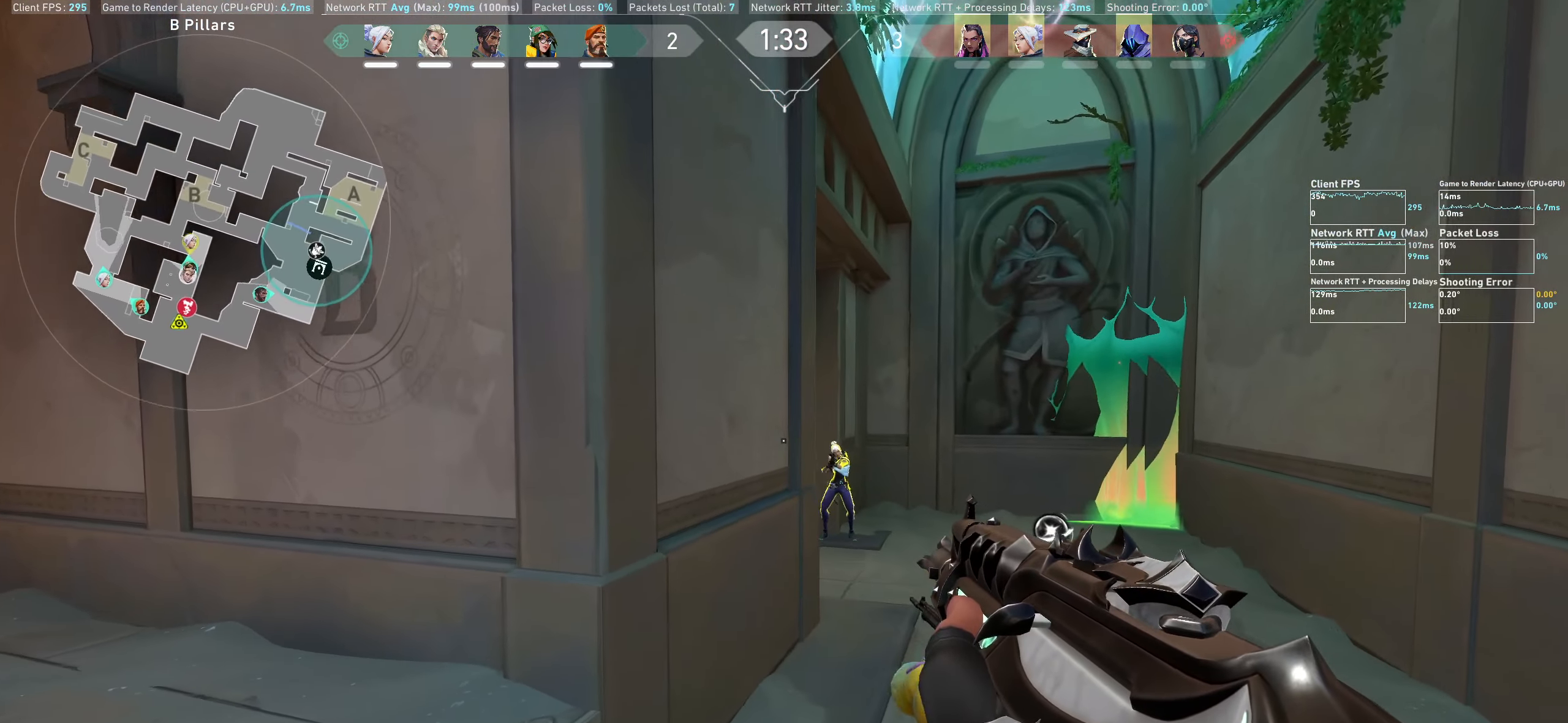
{"keys": ["a"], "mouse": [], "events": [[84, "d", "up"], [167, "a", "down"], [167, "mouse_left", "down"], [200, "shift", "up"], [400, "mouse_left", "up"]]}
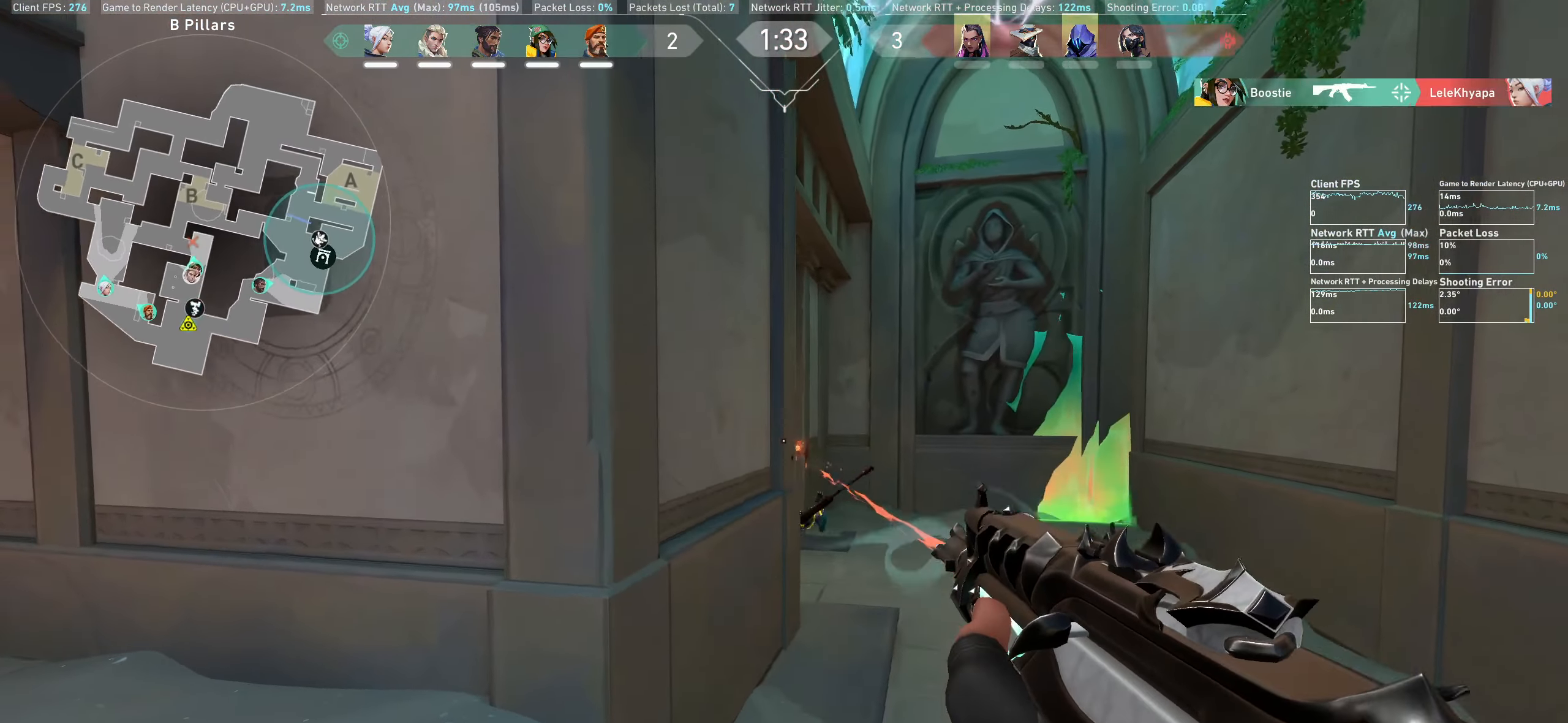
{"keys": [], "mouse": [], "events": [[84, "a", "up"], [267, "d", "down"], [400, "d", "up"]]}
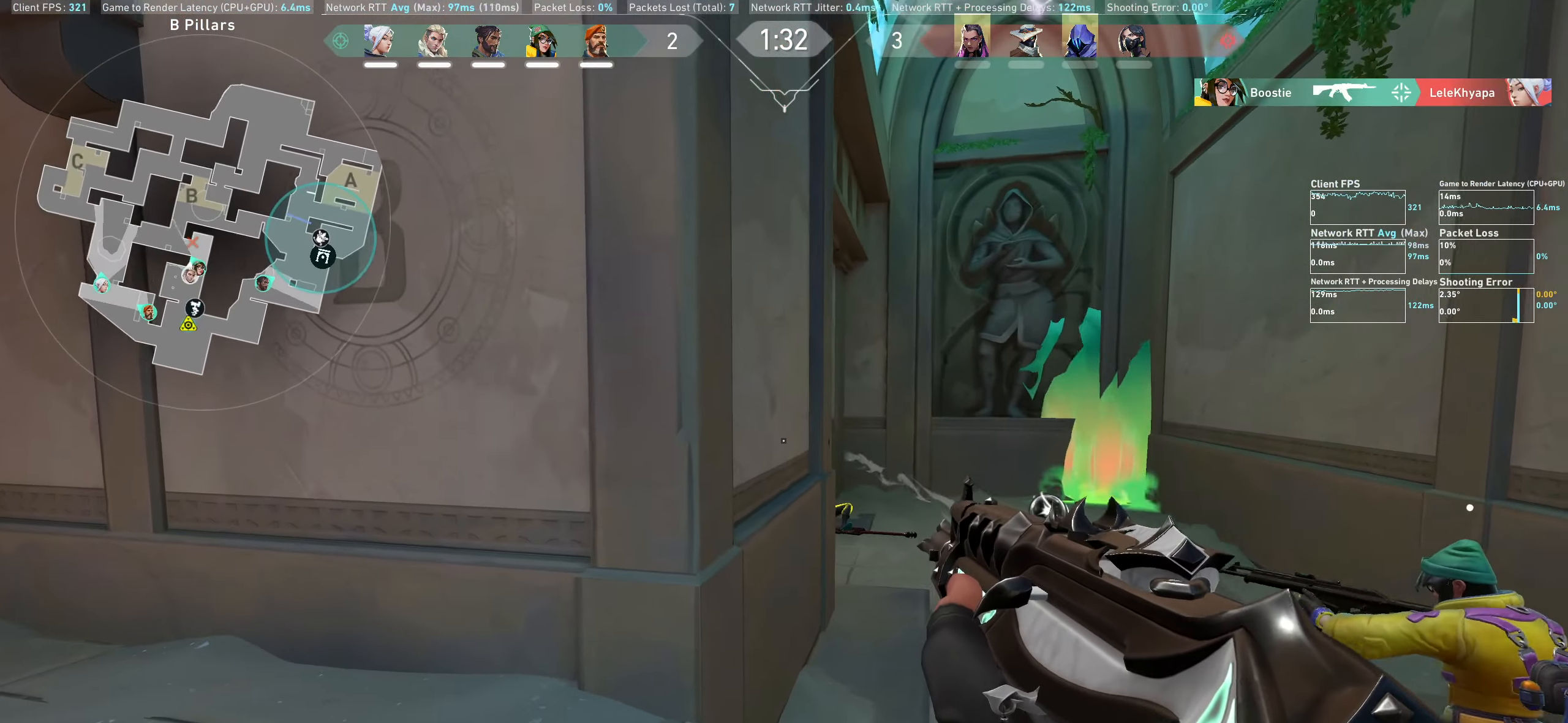
{"keys": ["w"], "mouse": [], "events": [[117, "a", "down"], [233, "a", "up"], [366, "w", "down"]]}
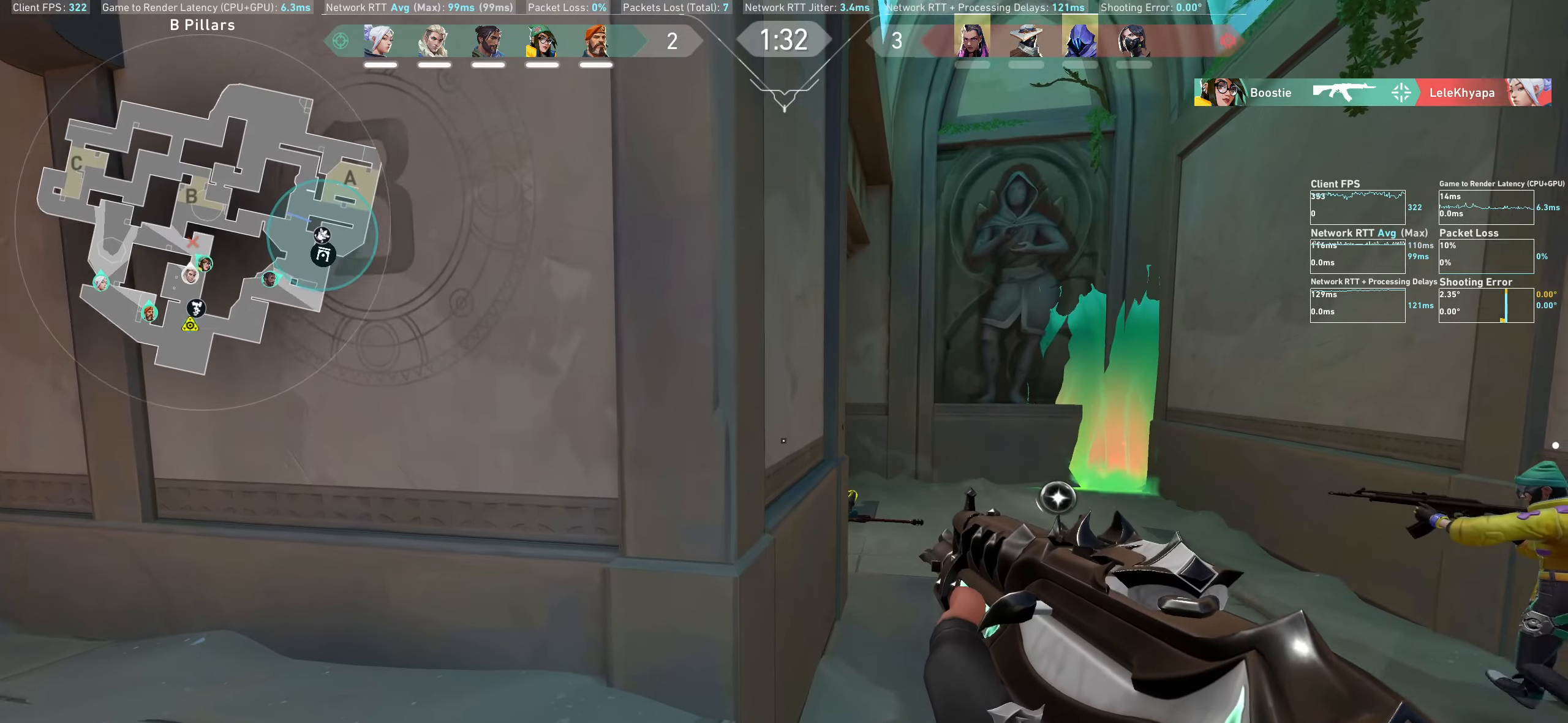
{"keys": ["d", "w"], "mouse": [], "events": [[200, "d", "down"]]}
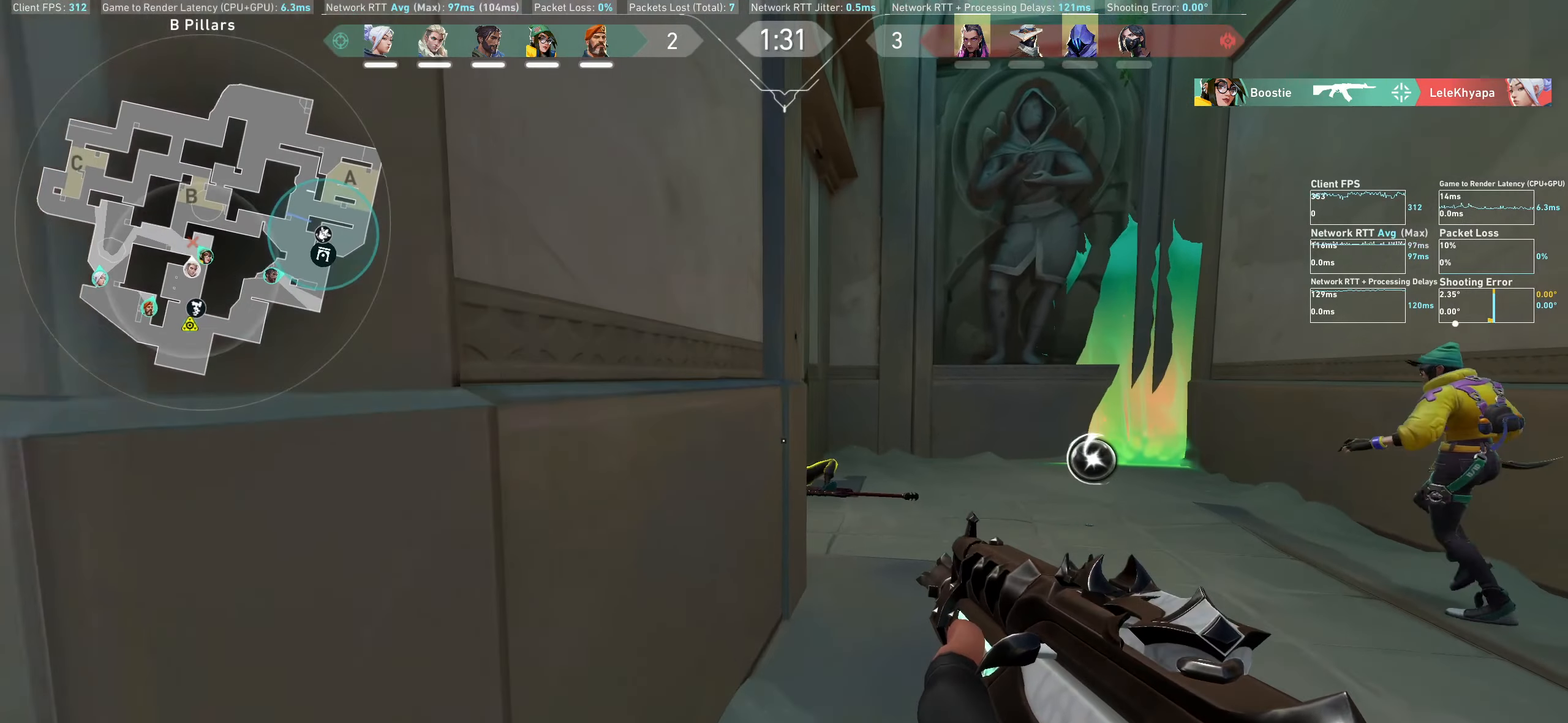
{"keys": ["d", "shift", "w"], "mouse": [], "events": [[150, "shift", "down"]]}
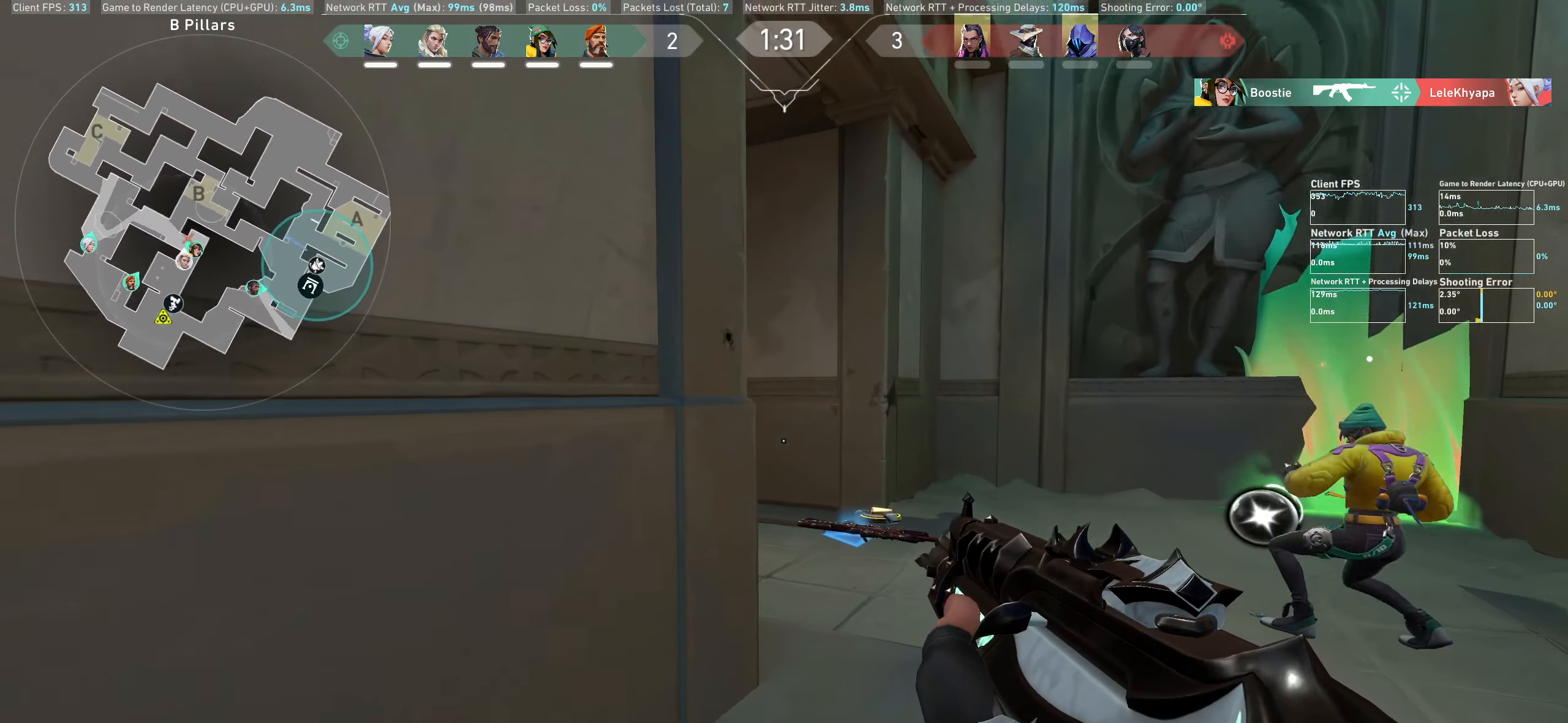
{"keys": ["d", "shift", "w"], "mouse": [], "events": []}
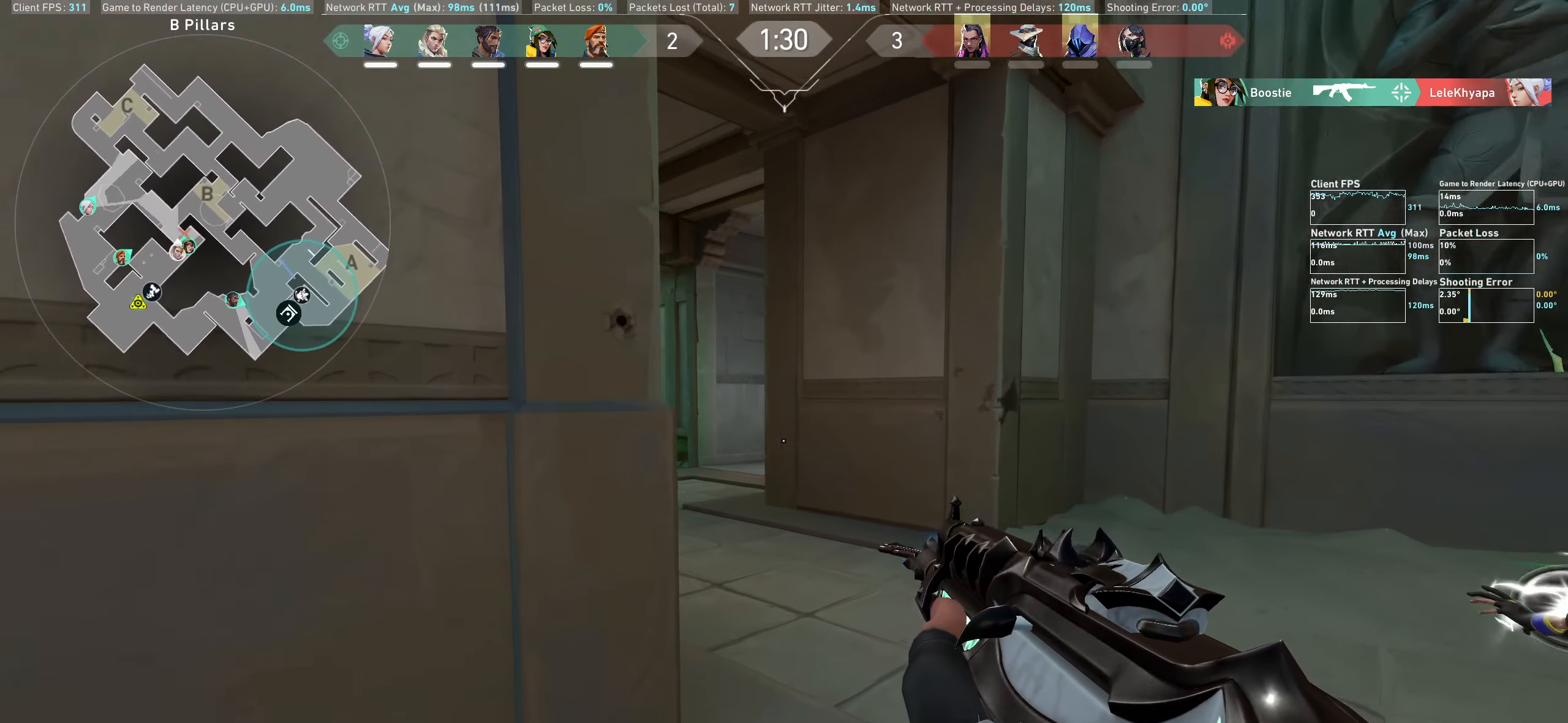
{"keys": ["shift", "w"], "mouse": [], "events": [[183, "d", "up"]]}
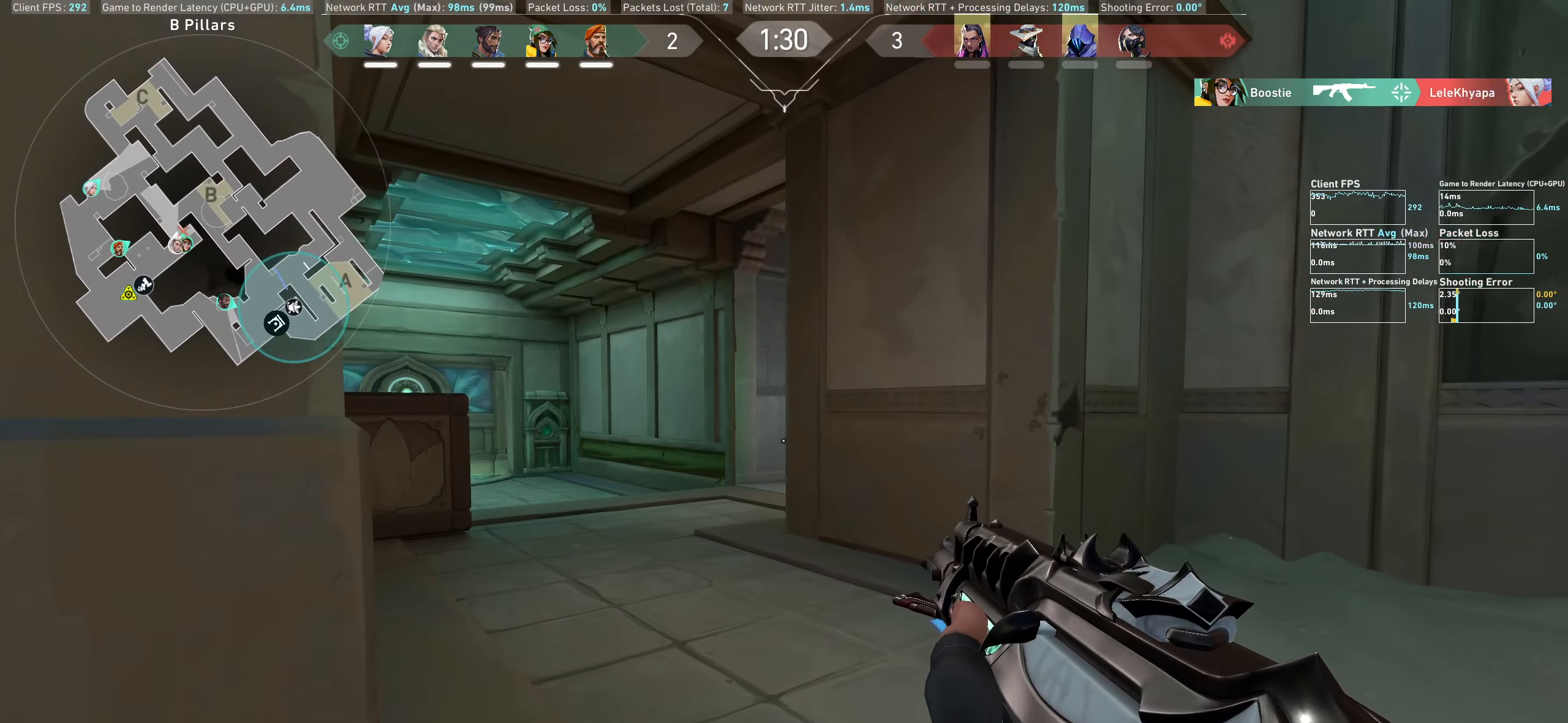
{"keys": ["a", "e", "shift", "w"], "mouse": [], "events": [[166, "a", "down"], [500, "e", "down"]]}
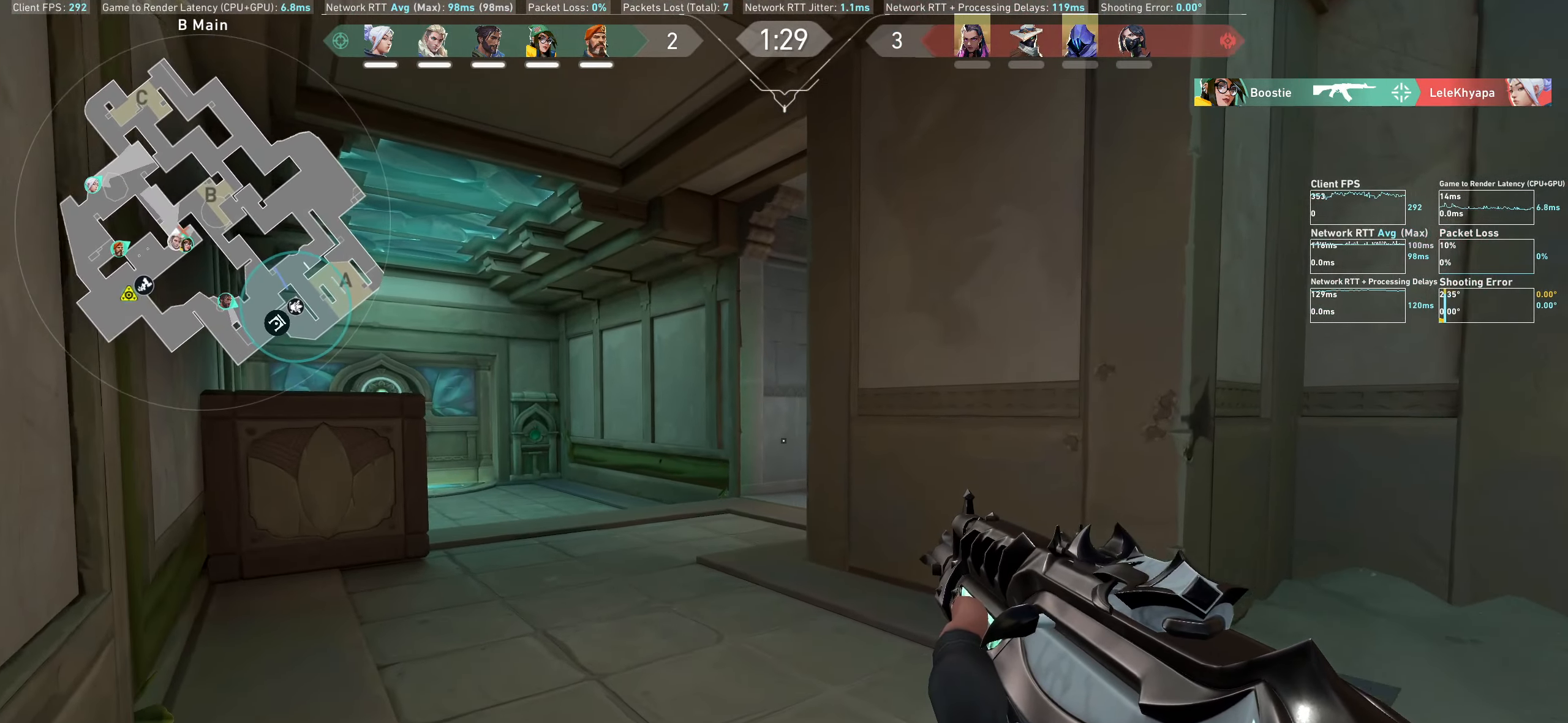
{"keys": ["a"], "mouse": [], "events": [[150, "a", "up"], [150, "e", "up"], [200, "shift", "up"], [333, "a", "down"], [450, "w", "up"]]}
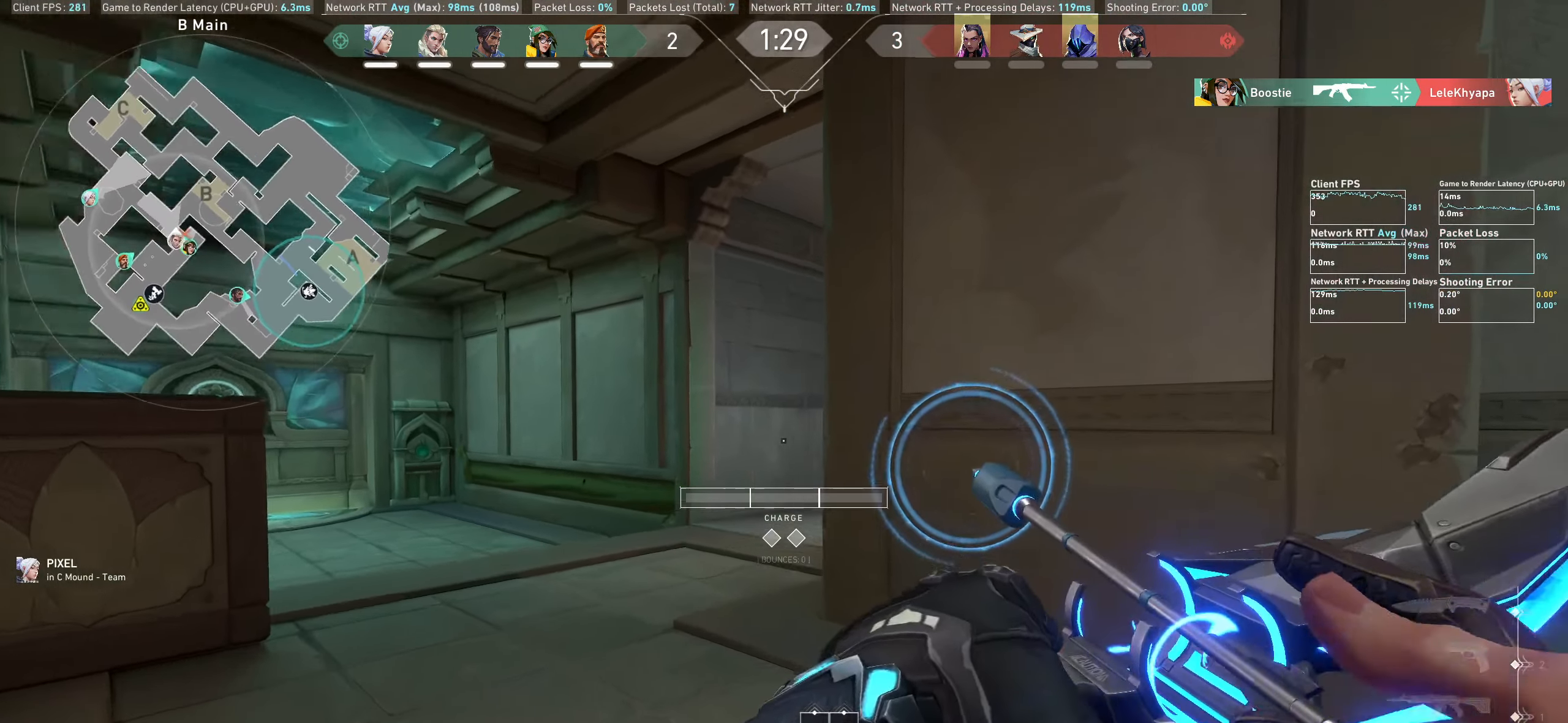
{"keys": ["a", "w"], "mouse": [], "events": [[150, "w", "down"]]}
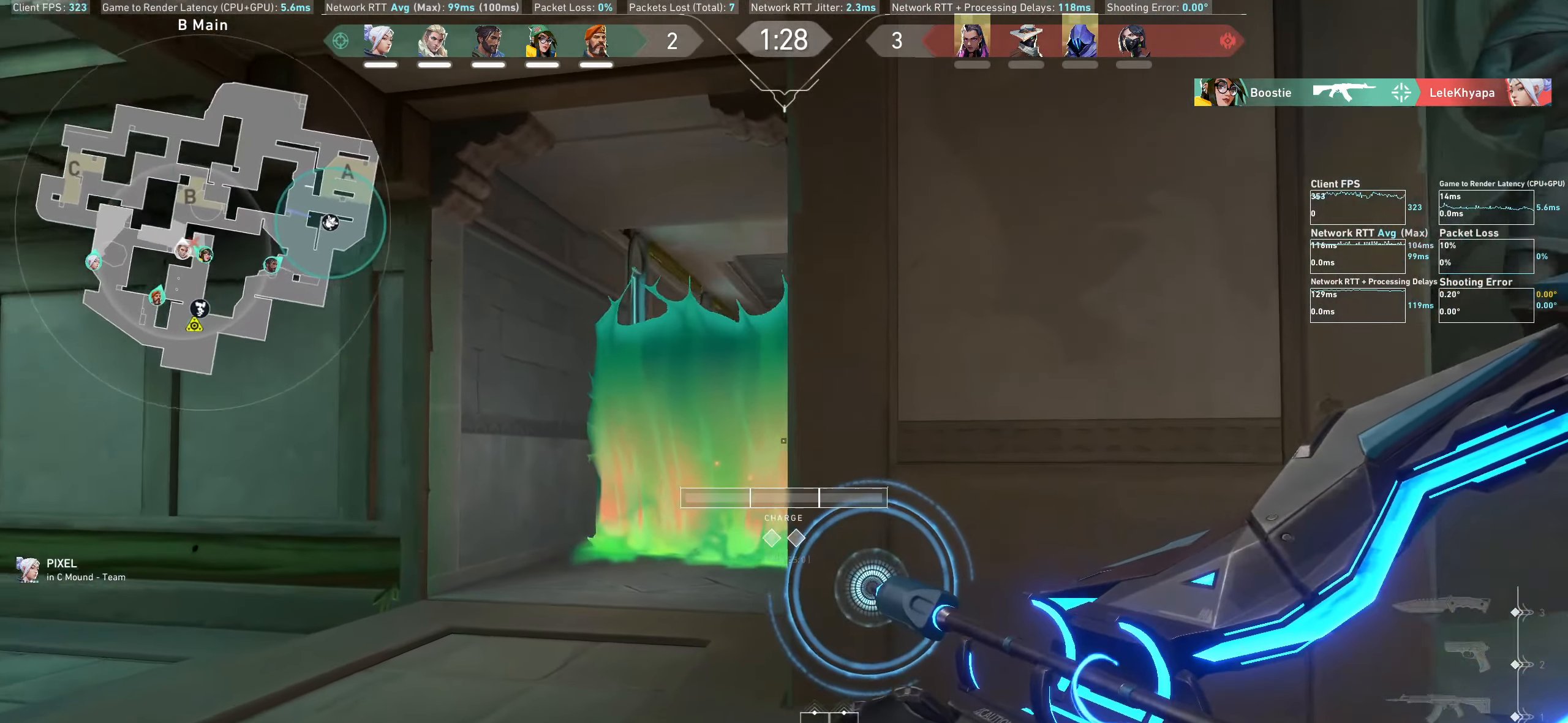
{"keys": ["a"], "mouse": ["left"], "events": [[116, "w", "up"], [500, "mouse_left", "down"]]}
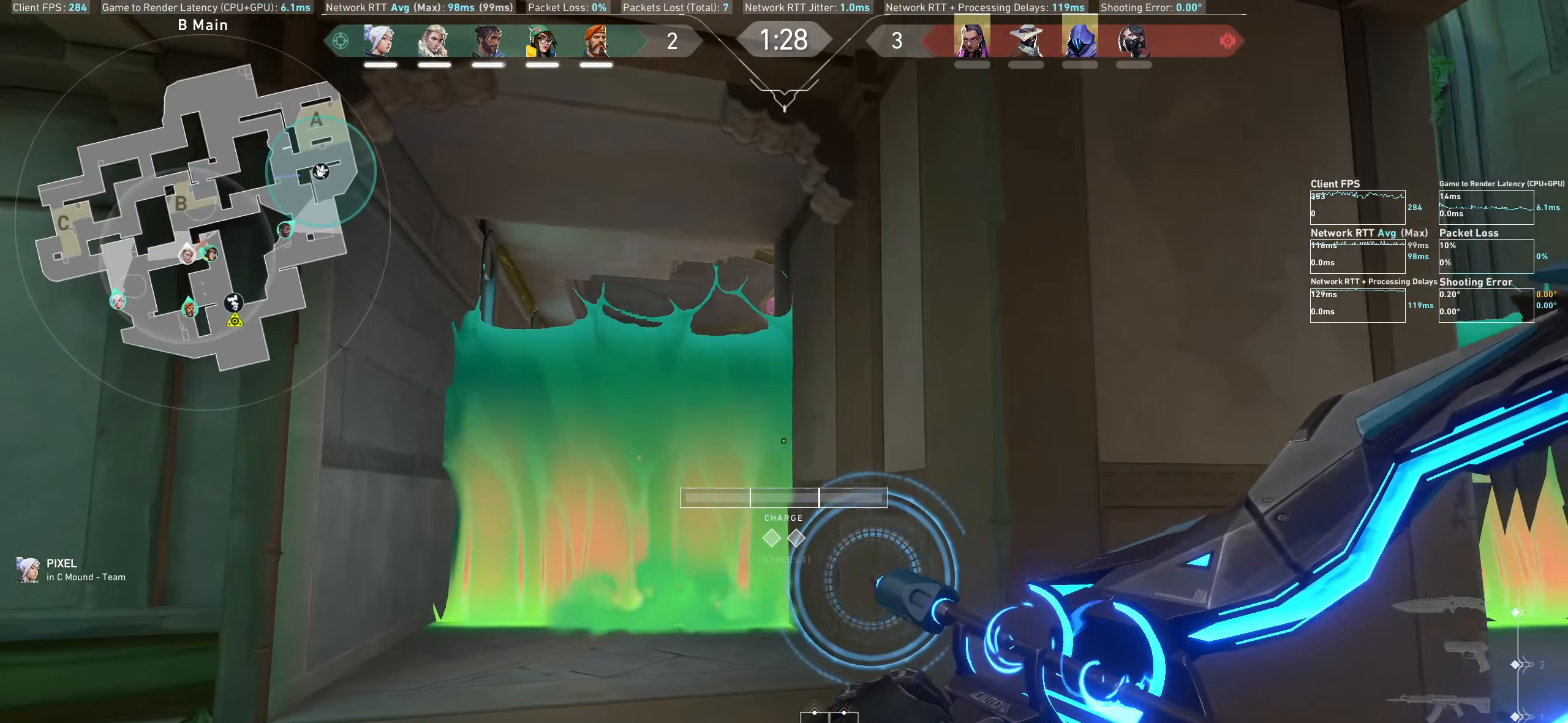
{"keys": ["a"], "mouse": ["left"], "events": []}
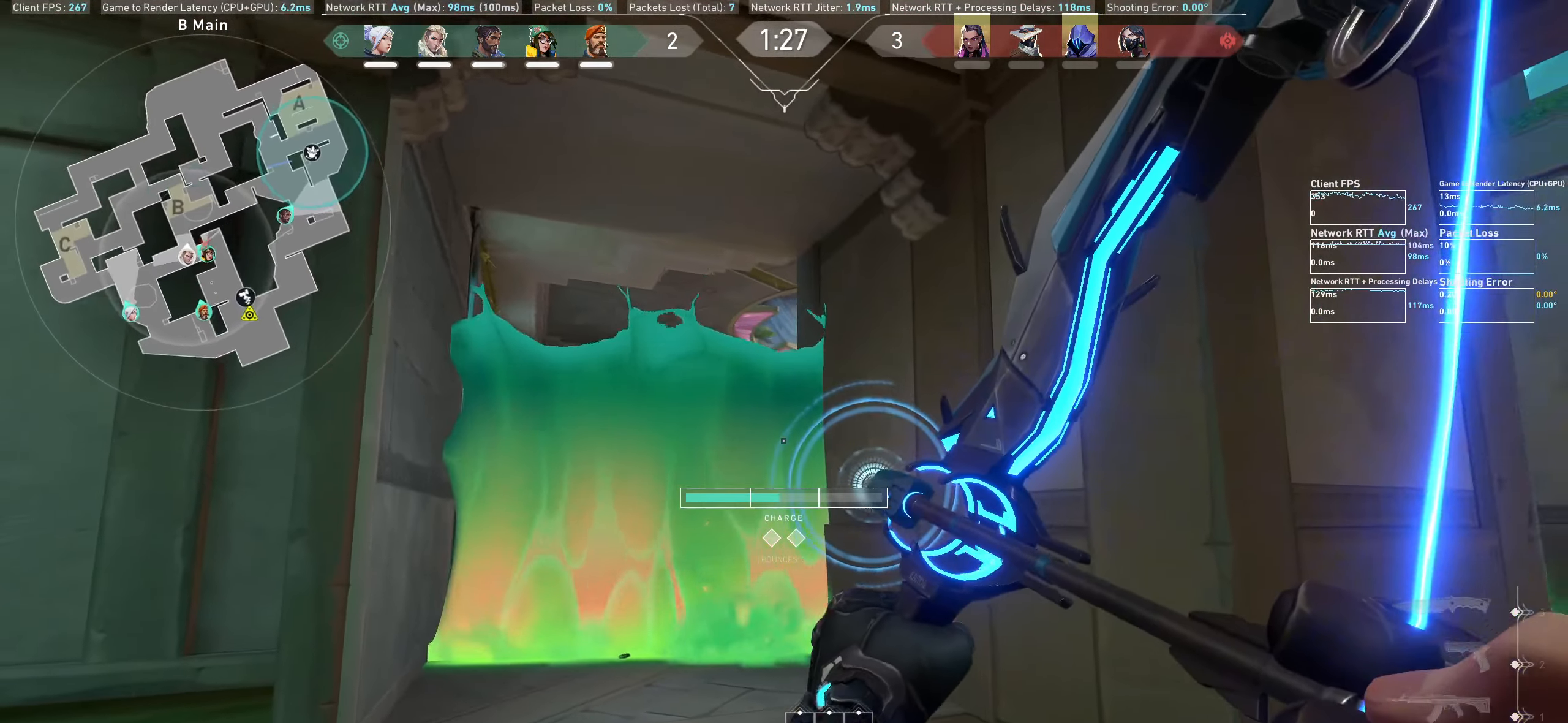
{"keys": [], "mouse": [], "events": [[317, "a", "up"], [450, "mouse_left", "up"]]}
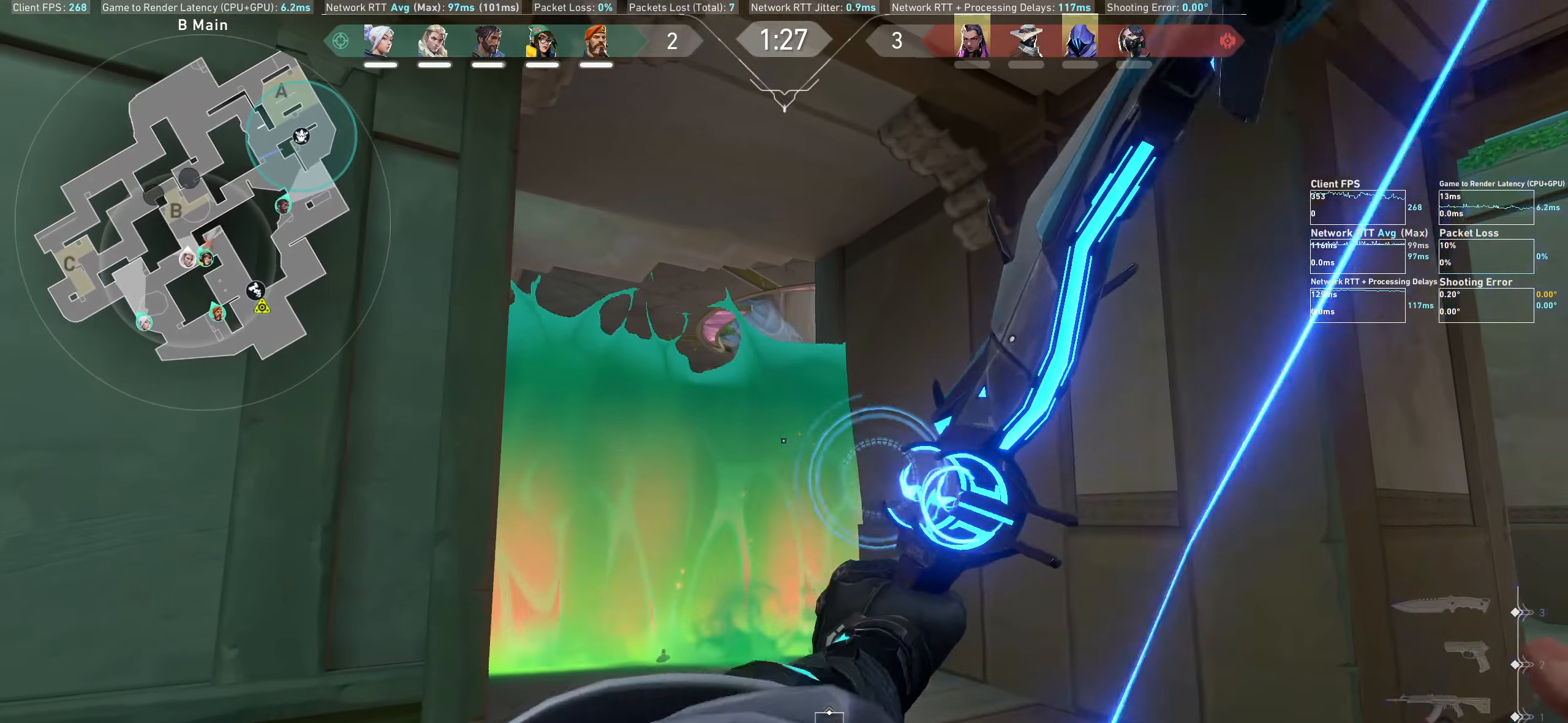
{"keys": ["a"], "mouse": [], "events": [[117, "a", "down"]]}
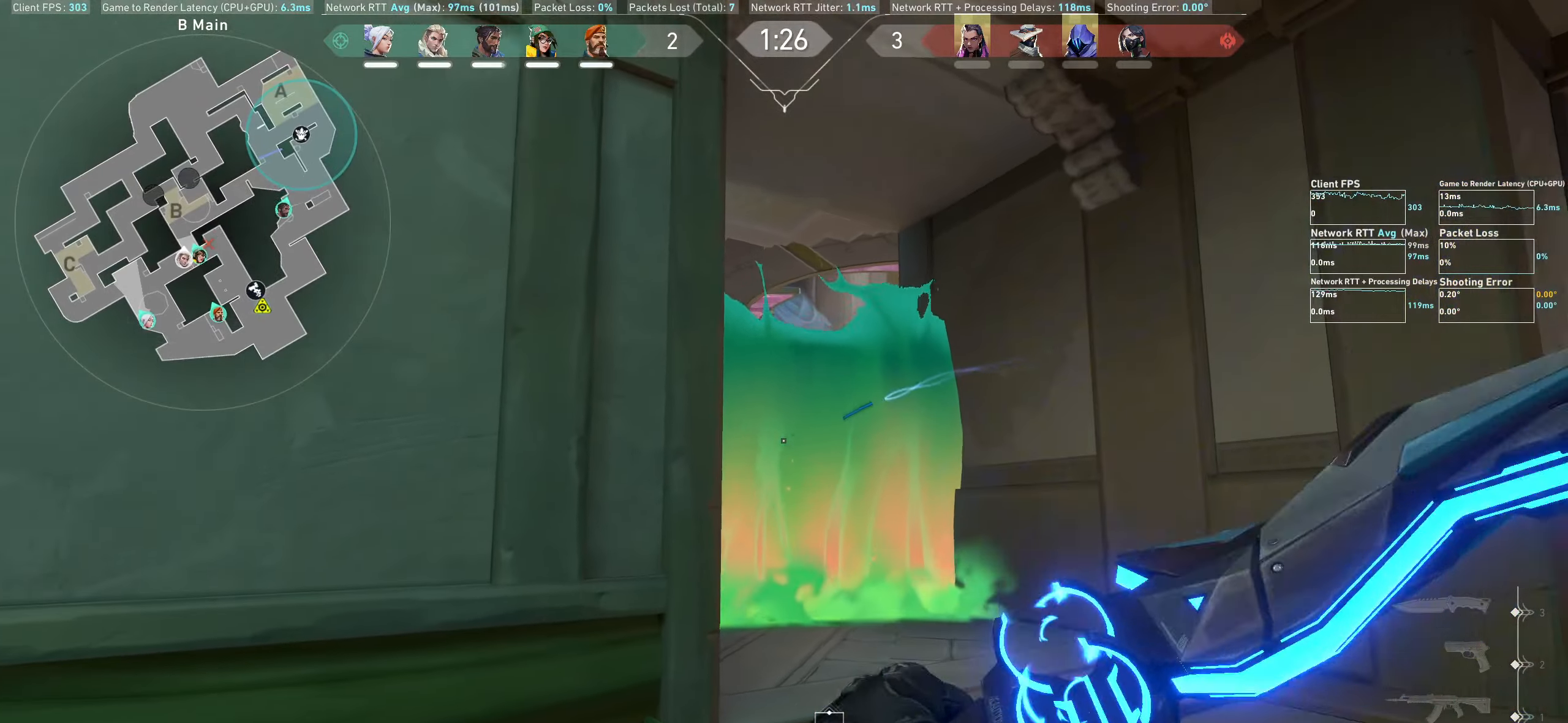
{"keys": ["w"], "mouse": [], "events": [[117, "a", "up"], [300, "w", "down"]]}
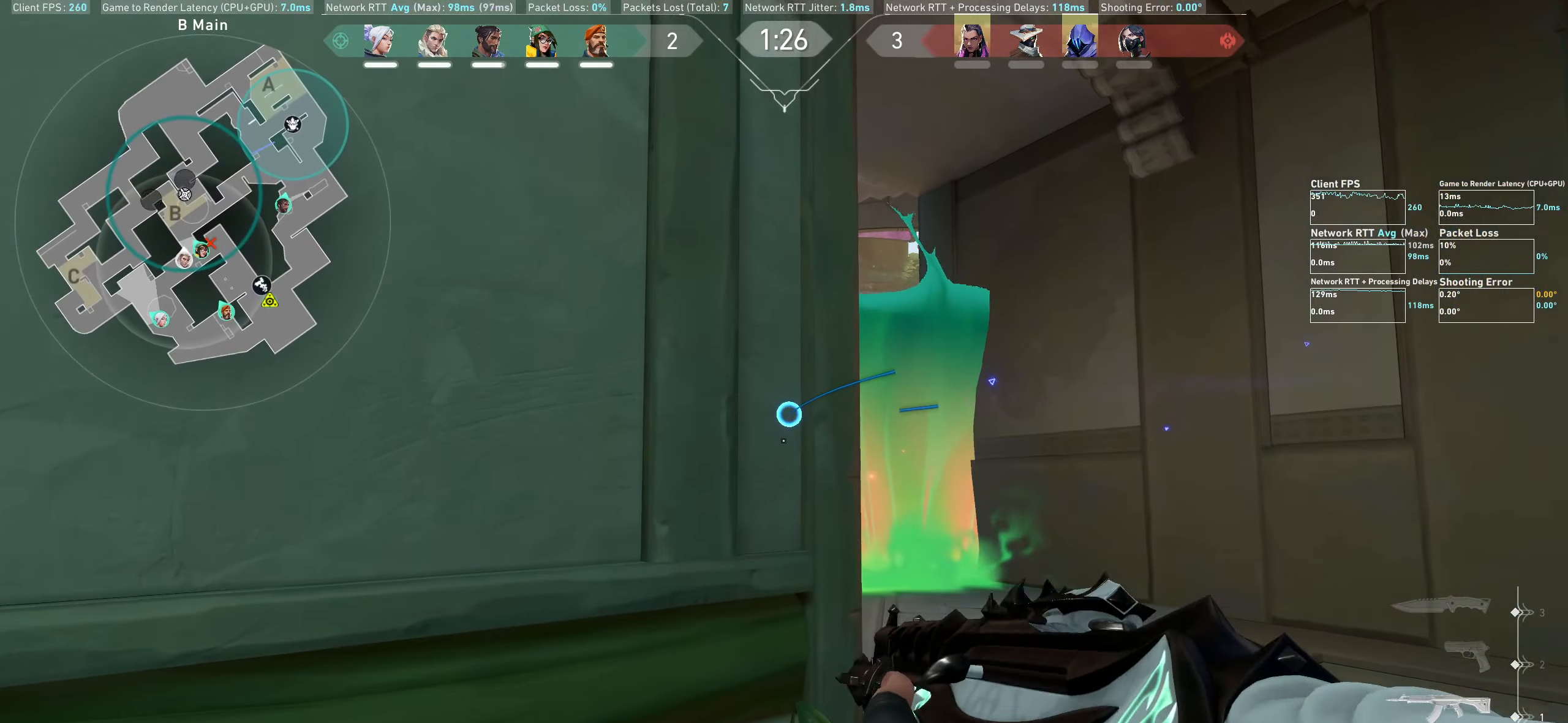
{"keys": [], "mouse": [], "events": [[50, "d", "down"], [467, "d", "up"], [483, "w", "up"]]}